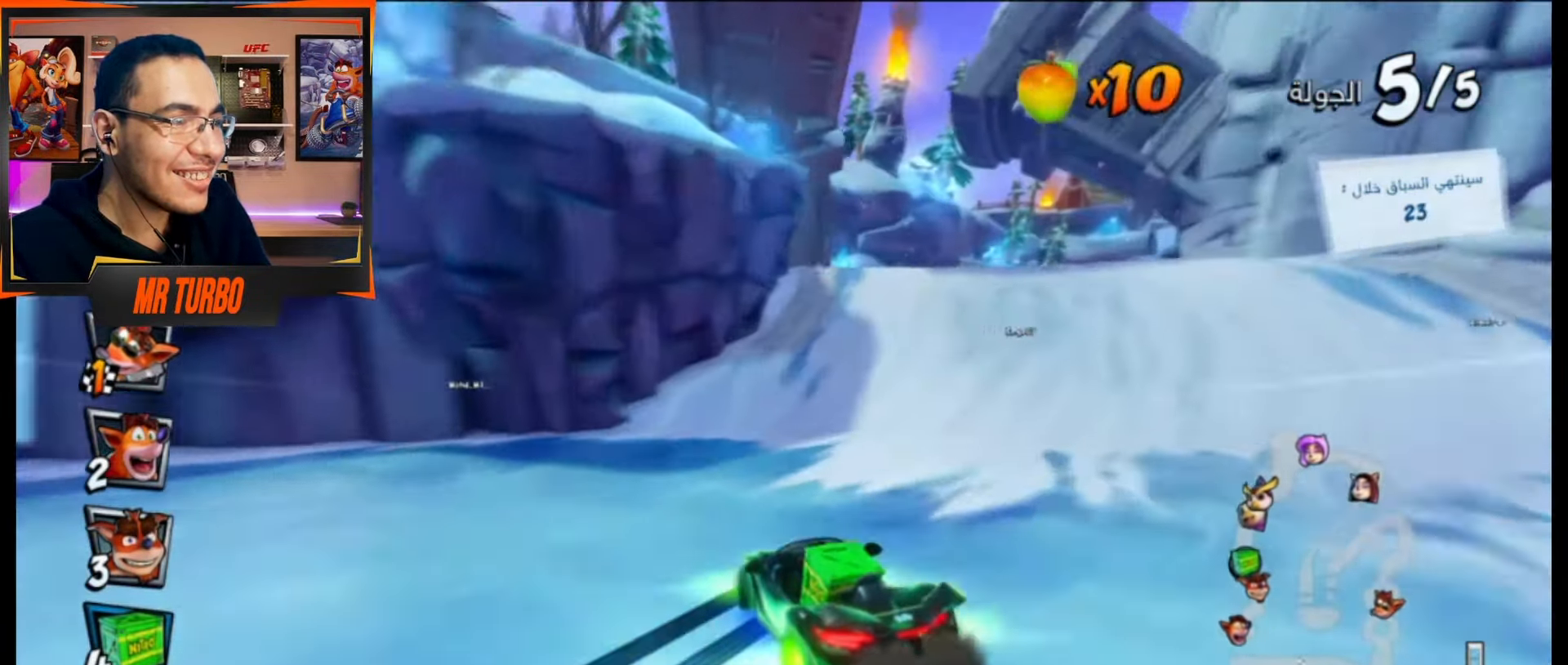
Gameplay with a controller (PlayStation layout); each line is a JSON object with the inputs held at the frame after it. "events" lists button and stick changes between this image and that frame as [ms after this image, input, new state], when the widget could be followed in between. Not read: left_stick right_stick.
{"buttons": ["CROSS", "R1"], "events": [[200, "L1", "down"], [250, "DPAD_DOWN", "up"], [317, "L1", "up"], [350, "DPAD_RIGHT", "up"]]}
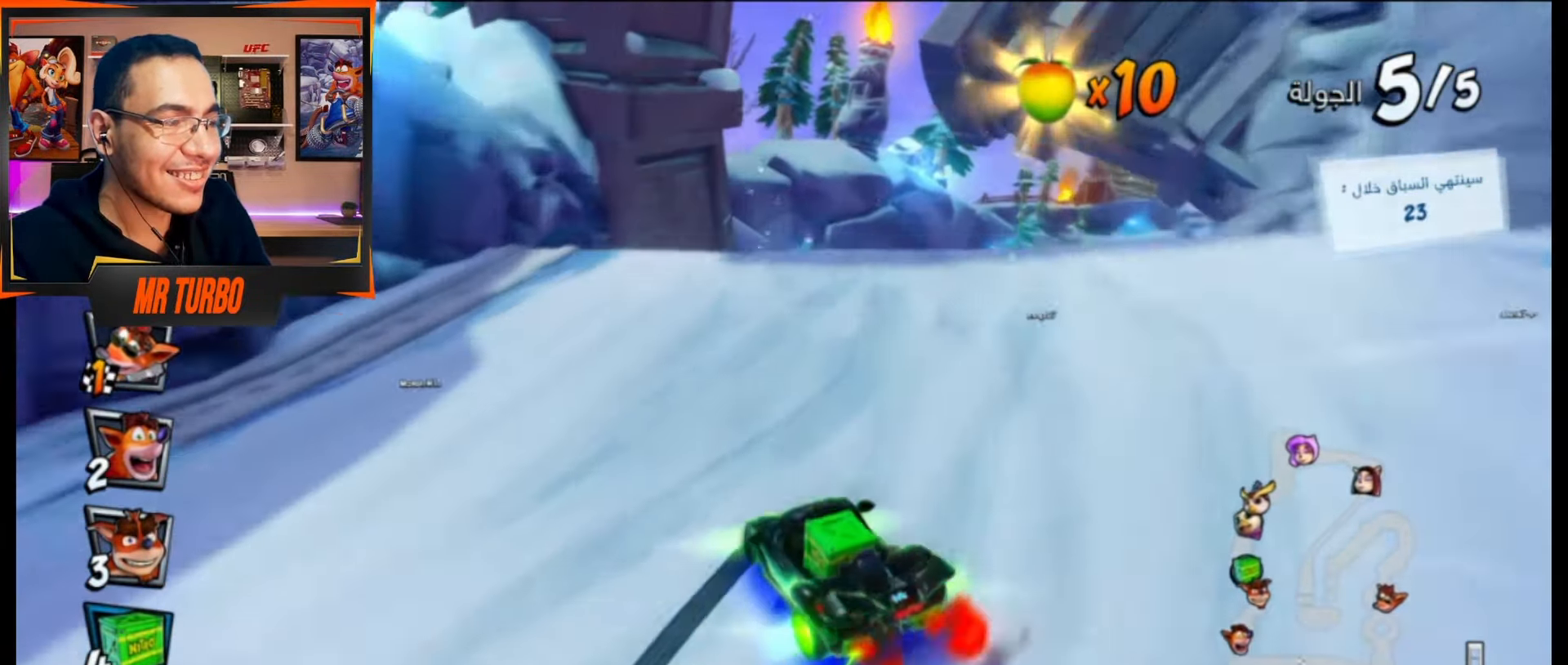
{"buttons": ["CROSS", "DPAD_DOWN", "DPAD_RIGHT"], "events": [[33, "DPAD_RIGHT", "down"], [50, "DPAD_DOWN", "down"], [333, "L1", "down"], [417, "R1", "up"], [483, "L1", "up"]]}
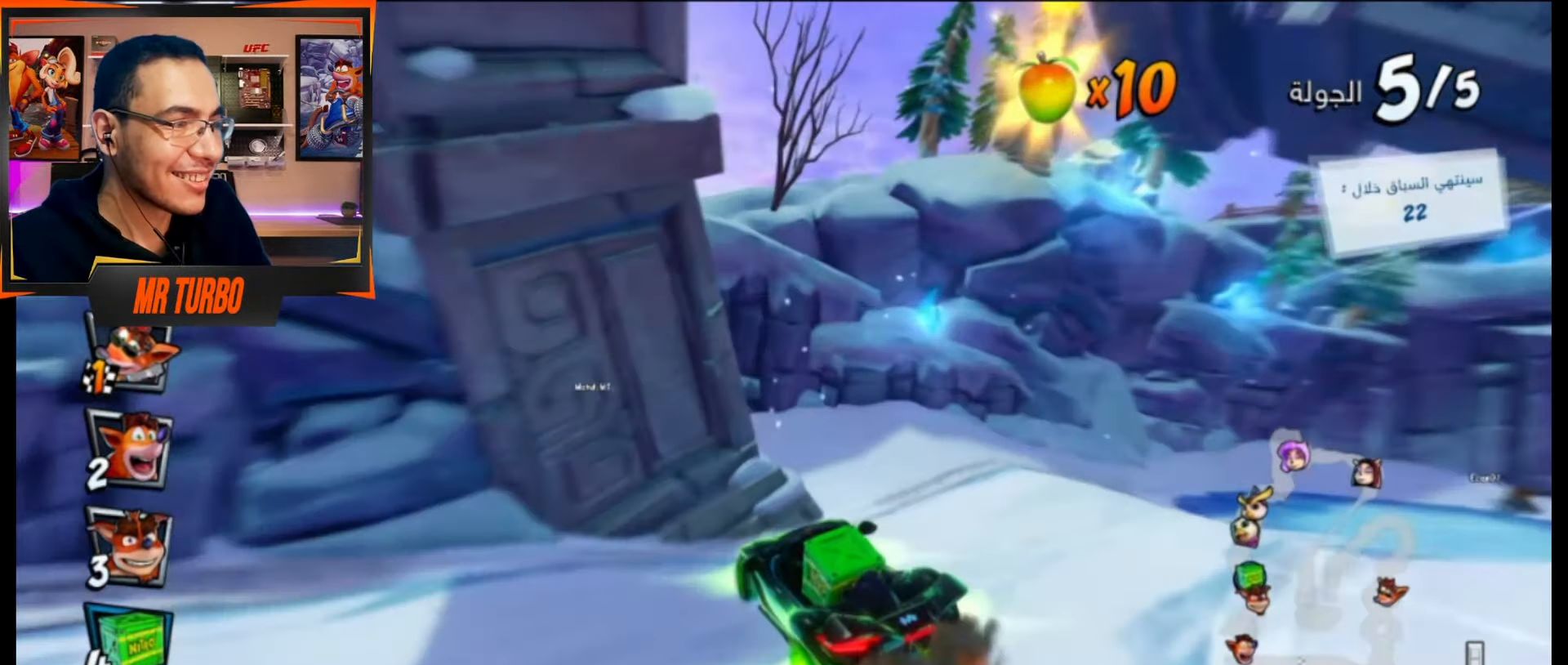
{"buttons": ["CROSS", "R1", "DPAD_DOWN", "DPAD_RIGHT"], "events": [[167, "R1", "down"]]}
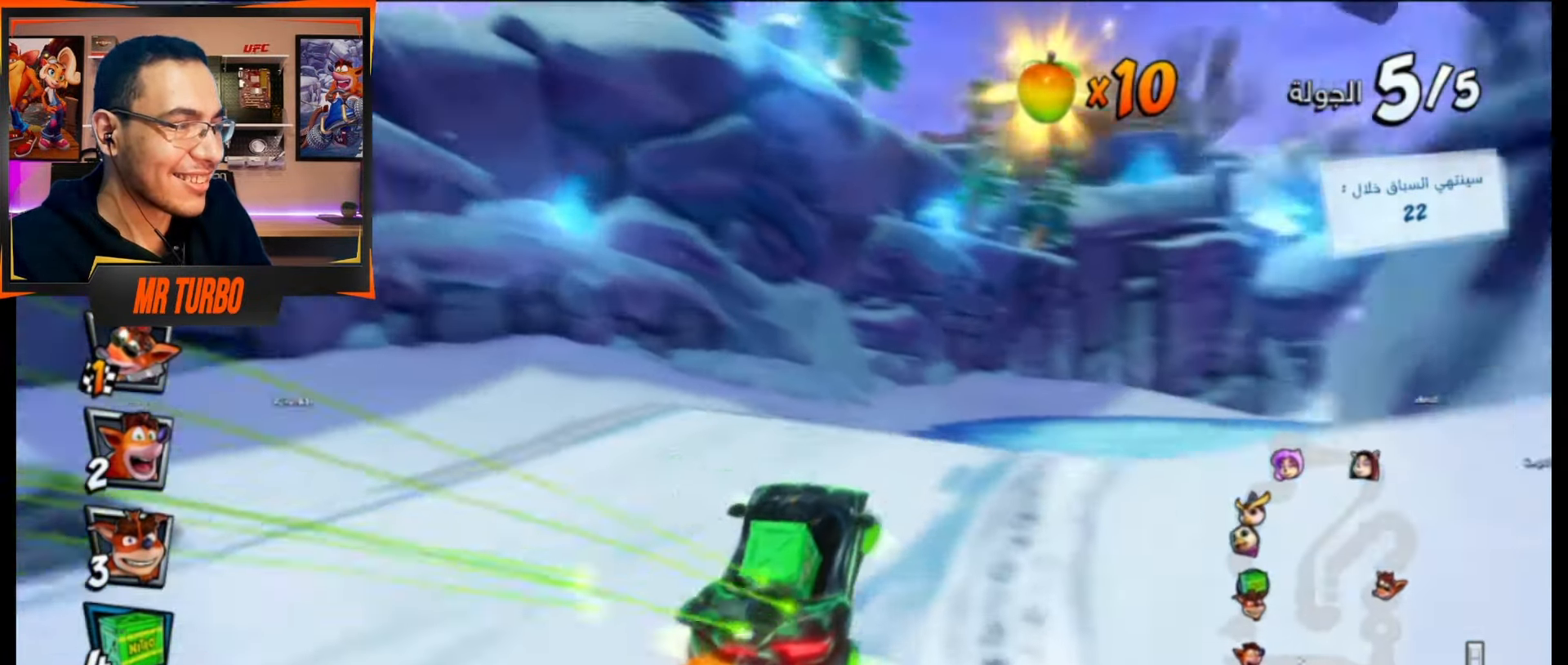
{"buttons": ["CROSS", "R1", "DPAD_DOWN", "DPAD_RIGHT"], "events": [[250, "DPAD_DOWN", "up"], [250, "DPAD_RIGHT", "up"], [417, "DPAD_DOWN", "down"], [417, "DPAD_RIGHT", "down"]]}
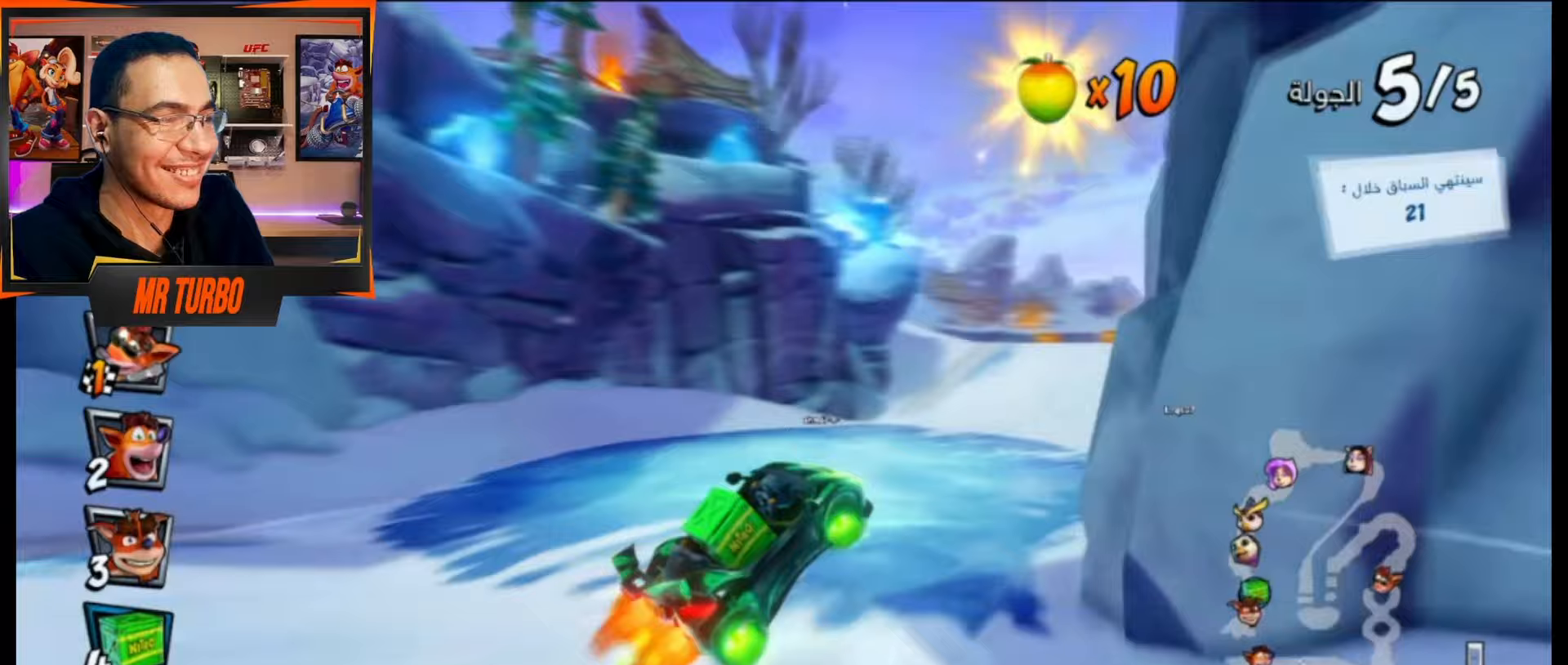
{"buttons": ["SQUARE", "R1", "DPAD_DOWN", "DPAD_RIGHT"], "events": [[217, "L1", "down"], [367, "L1", "up"], [367, "R1", "up"], [383, "CROSS", "up"], [433, "R1", "down"], [467, "SQUARE", "down"]]}
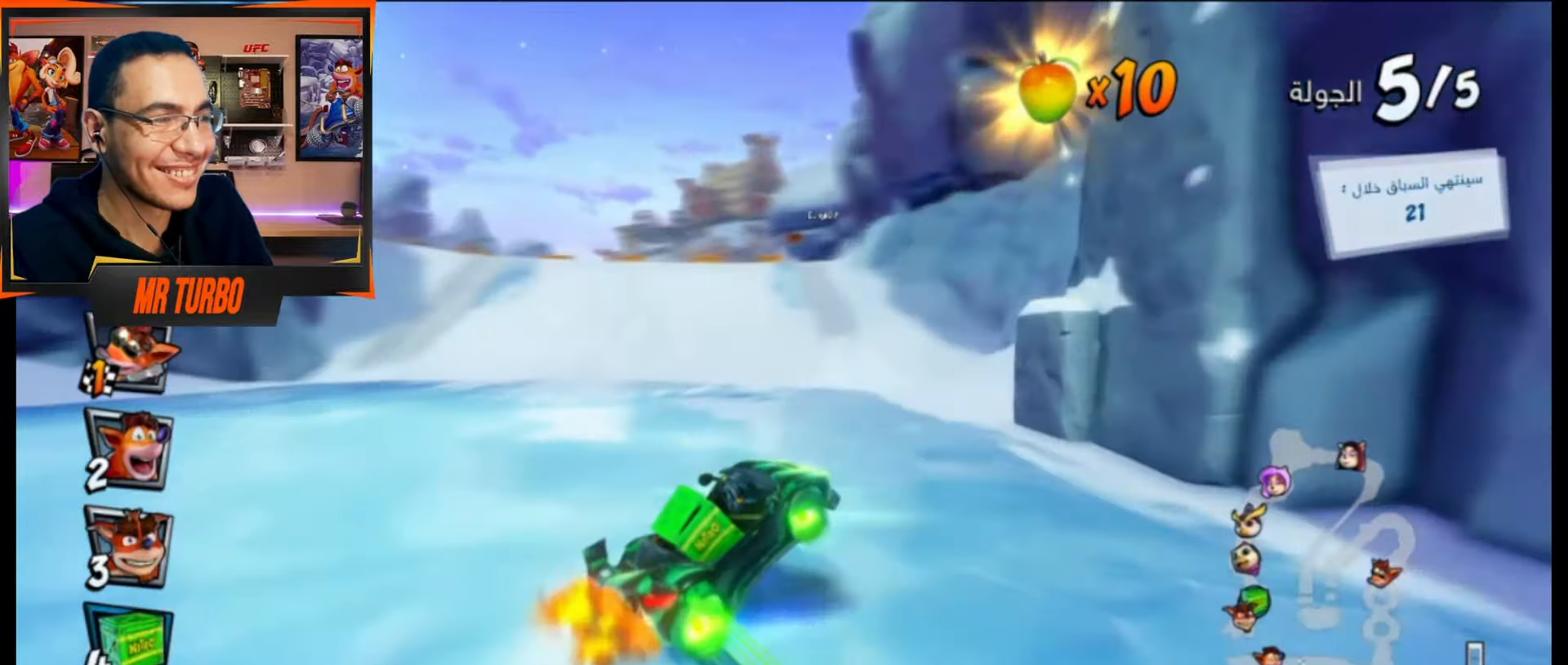
{"buttons": ["CROSS", "R1"], "events": [[17, "DPAD_DOWN", "up"], [50, "DPAD_RIGHT", "up"], [67, "R1", "up"], [67, "SQUARE", "up"], [150, "DPAD_LEFT", "down"], [167, "CROSS", "down"], [183, "R1", "down"], [250, "DPAD_DOWN", "down"], [417, "DPAD_DOWN", "up"], [450, "DPAD_LEFT", "up"]]}
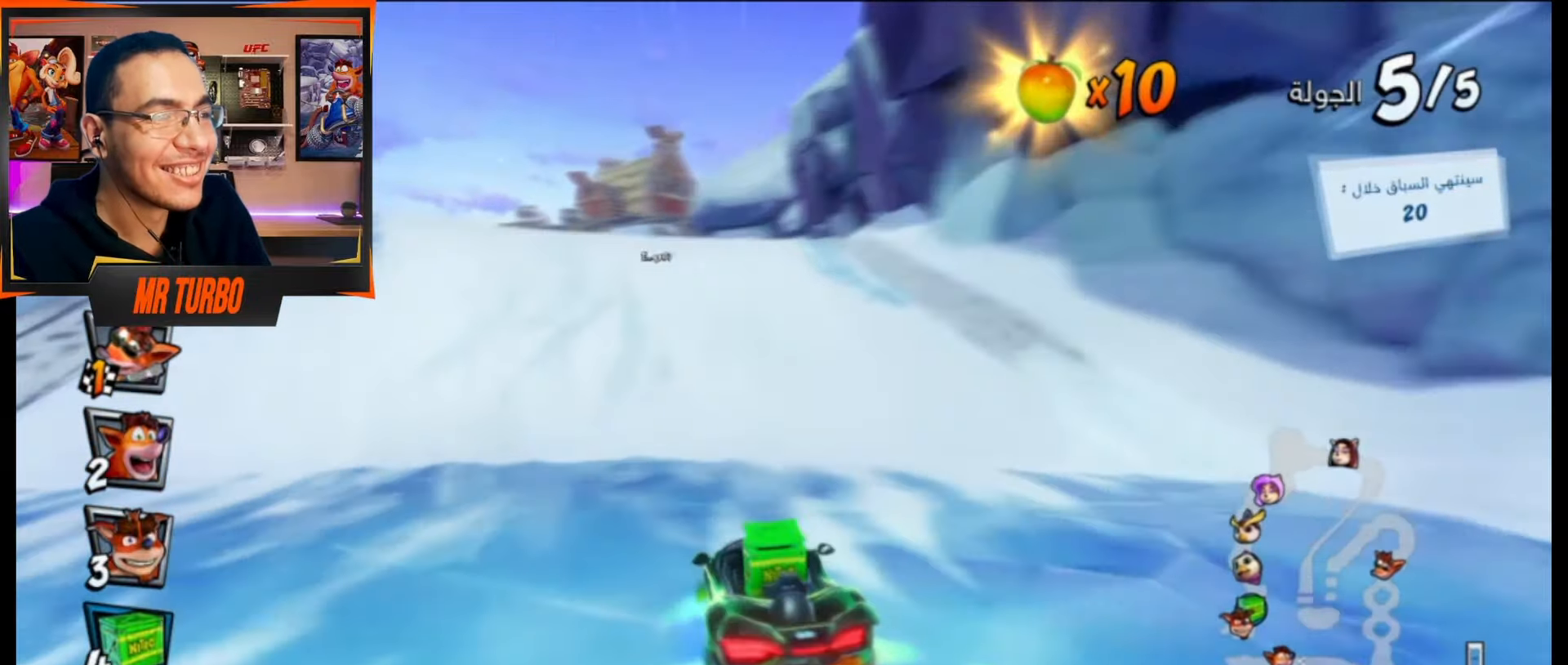
{"buttons": ["CROSS", "L1", "DPAD_DOWN", "DPAD_RIGHT"], "events": [[67, "DPAD_RIGHT", "down"], [167, "DPAD_DOWN", "down"], [433, "L1", "down"], [483, "R1", "up"]]}
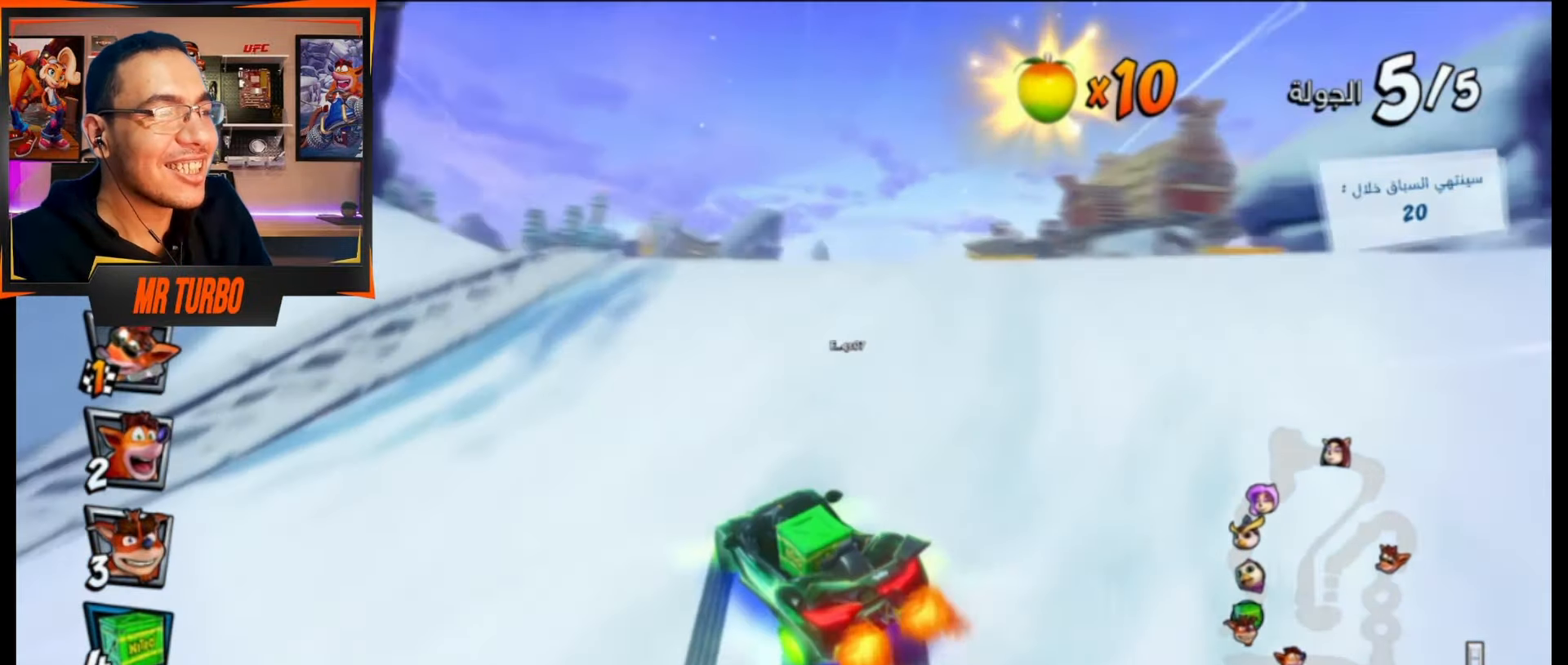
{"buttons": [], "events": [[17, "CROSS", "up"], [50, "L1", "up"], [117, "SQUARE", "down"], [200, "SQUARE", "up"], [233, "DPAD_DOWN", "up"], [317, "DPAD_RIGHT", "up"]]}
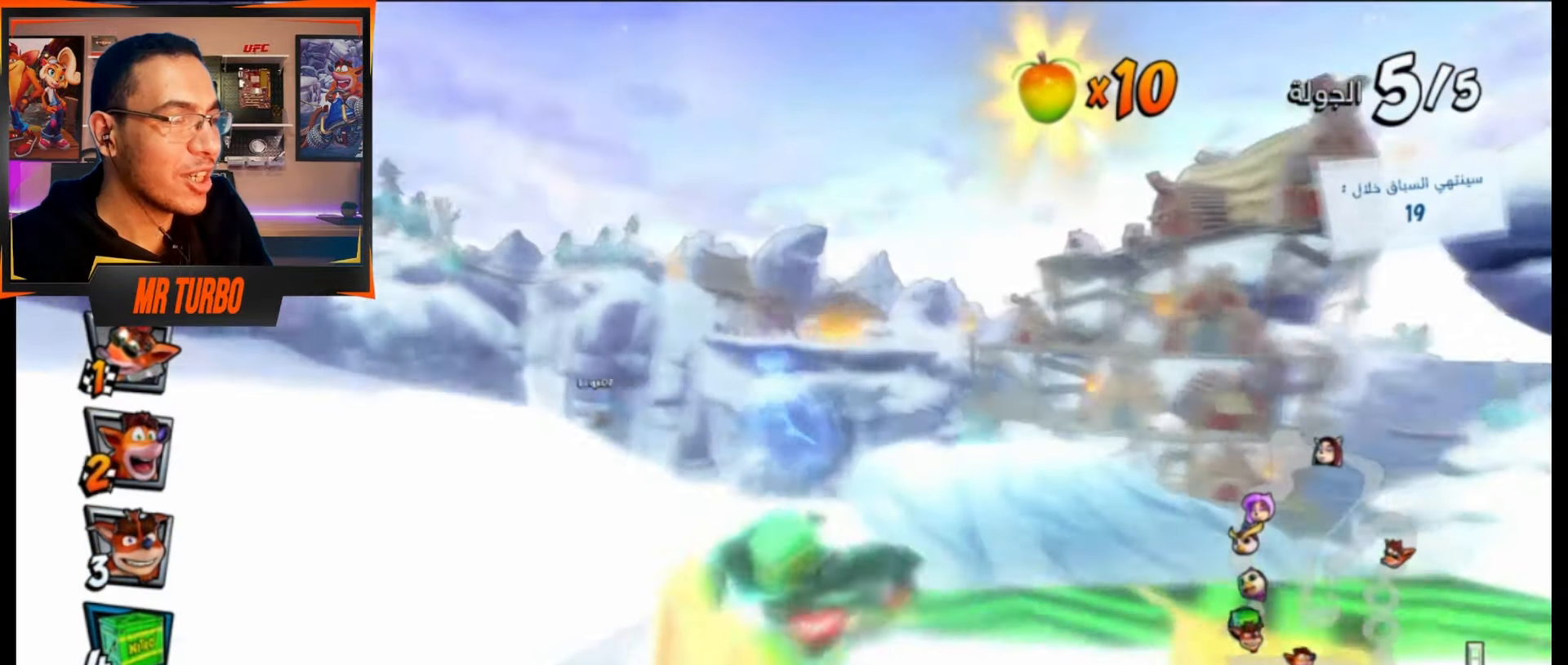
{"buttons": ["CROSS"], "events": [[100, "CROSS", "down"]]}
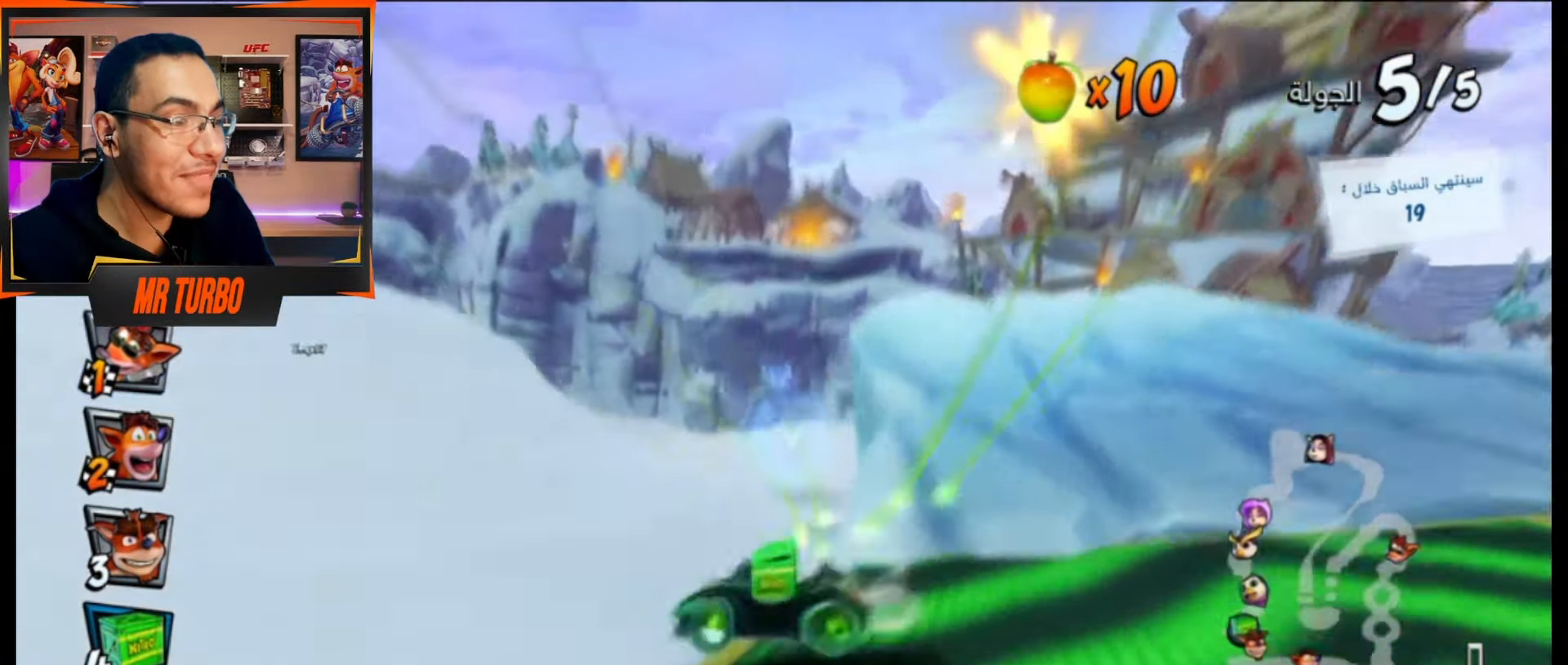
{"buttons": ["CROSS"], "events": [[150, "DPAD_LEFT", "down"], [350, "DPAD_LEFT", "up"]]}
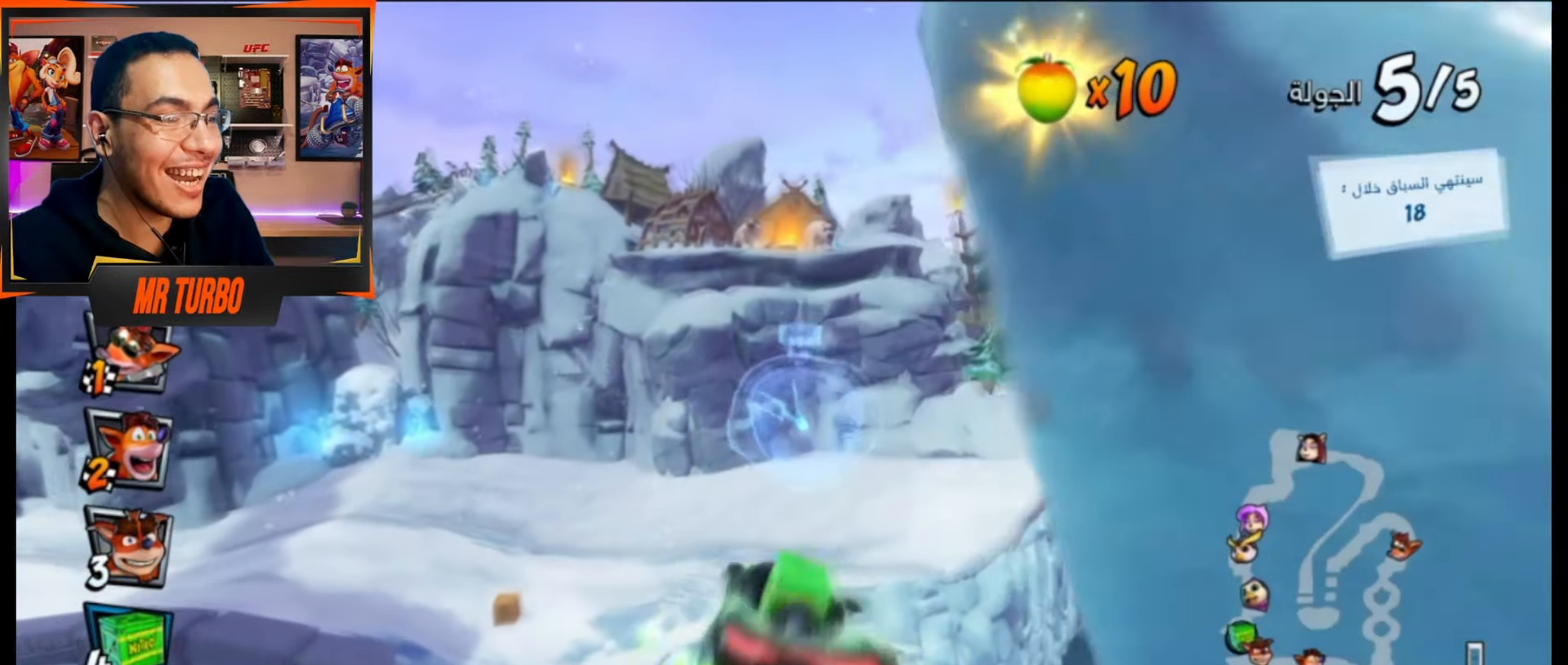
{"buttons": [], "events": [[400, "CROSS", "up"]]}
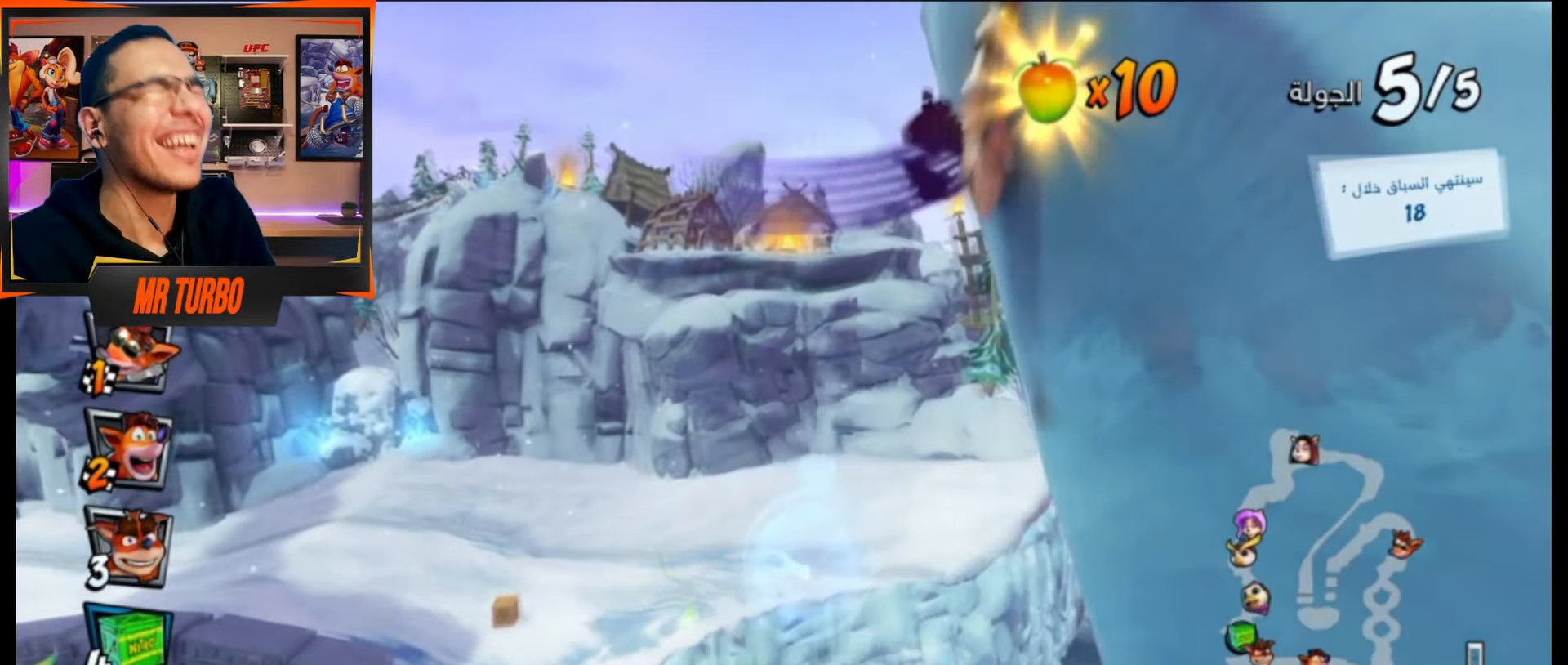
{"buttons": [], "events": []}
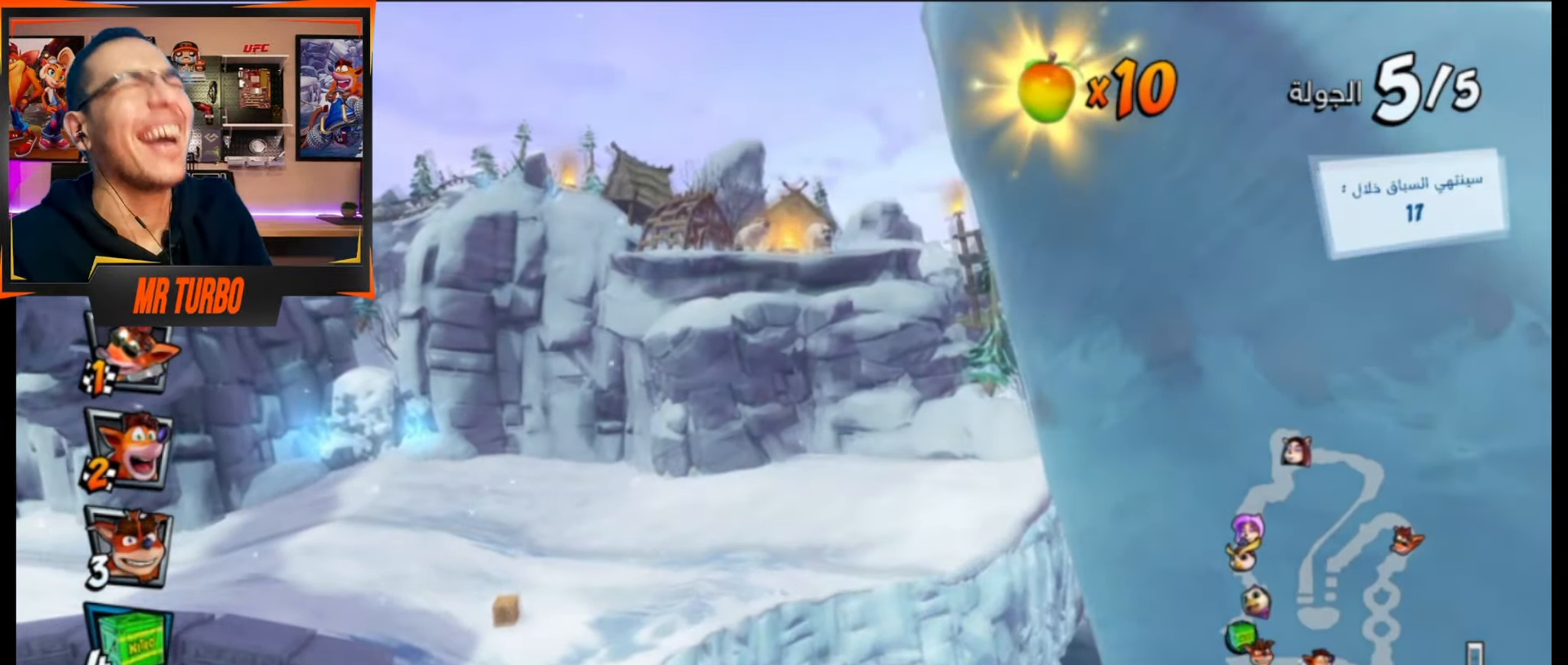
{"buttons": [], "events": []}
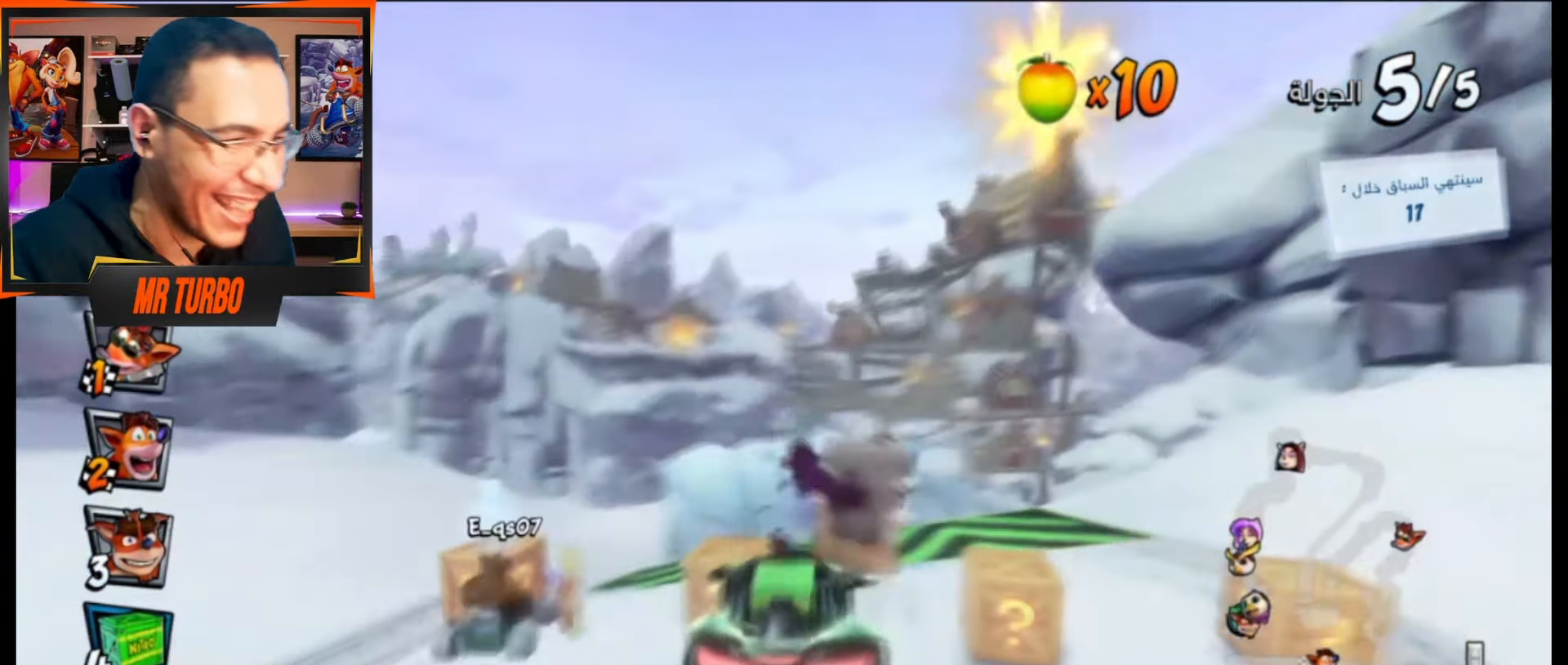
{"buttons": [], "events": []}
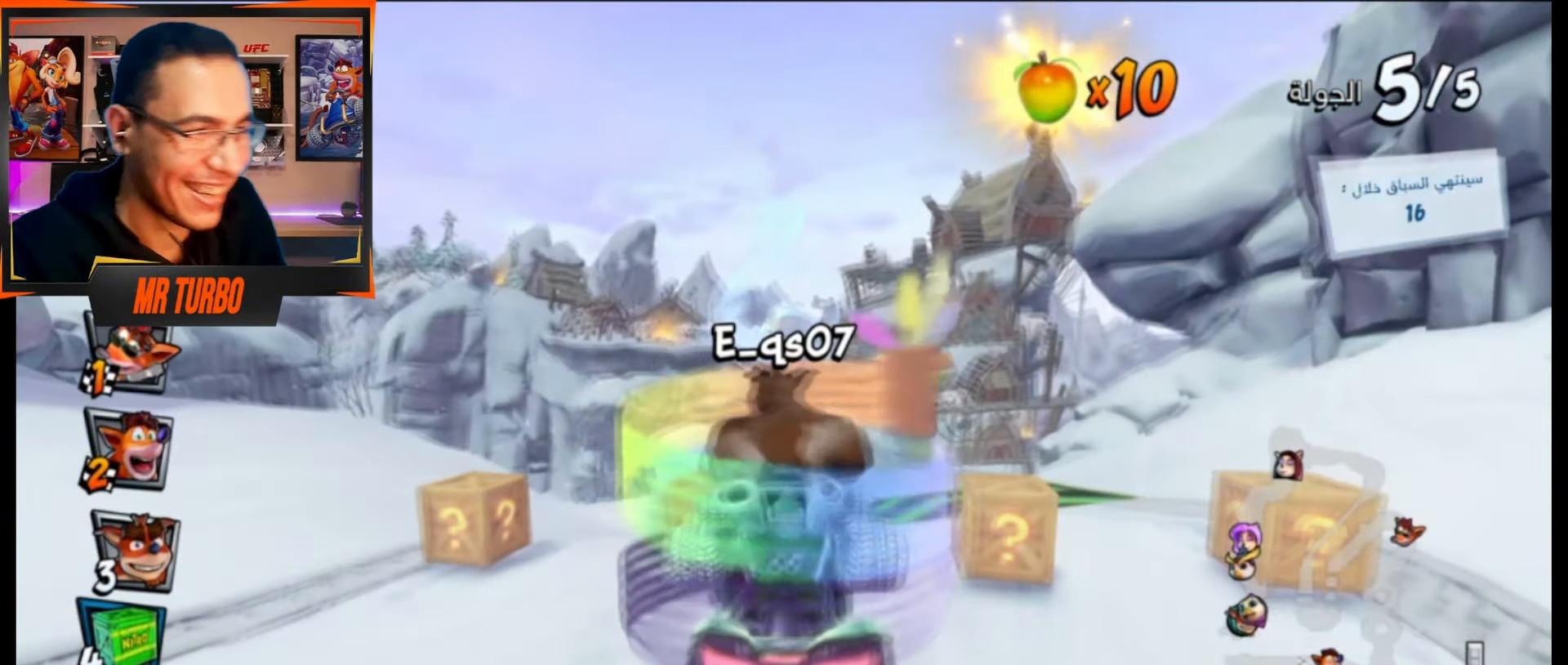
{"buttons": ["CROSS"], "events": [[50, "CROSS", "down"]]}
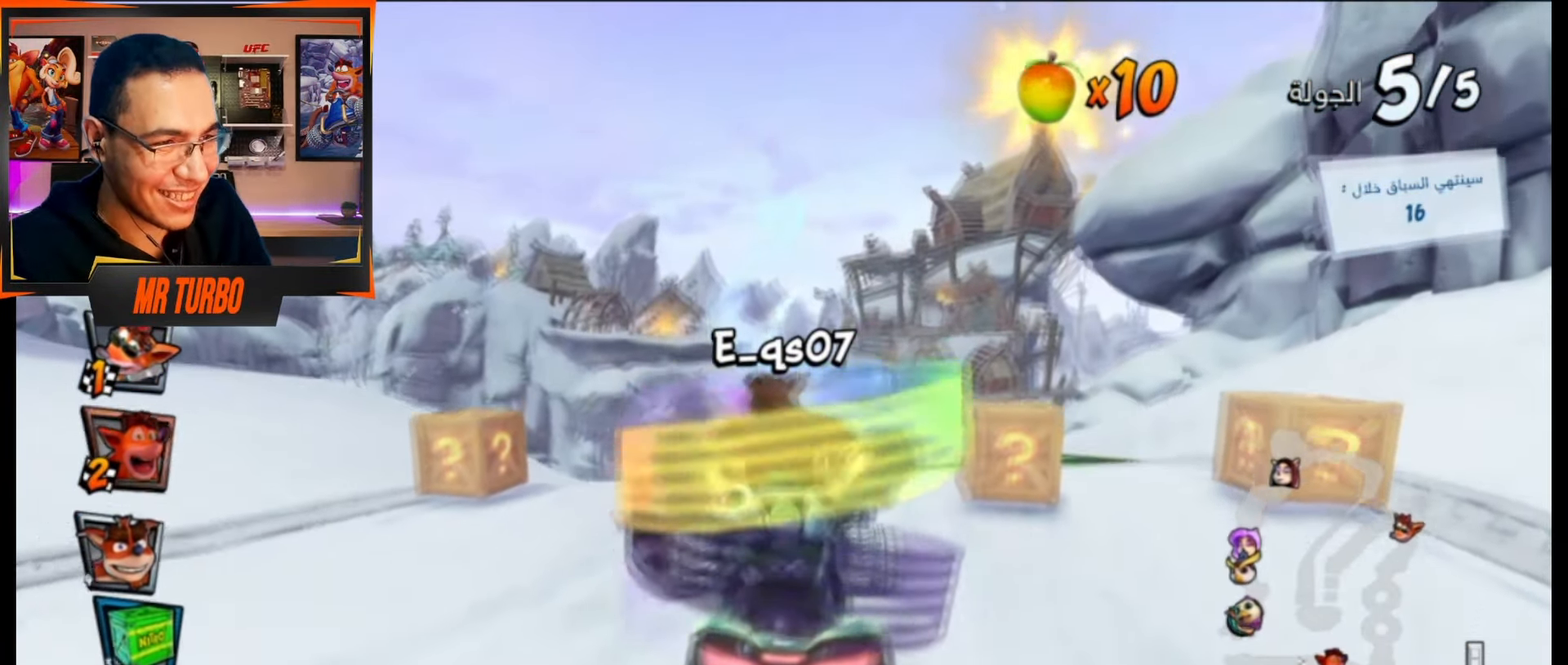
{"buttons": ["CROSS"], "events": [[17, "DPAD_LEFT", "down"], [167, "DPAD_LEFT", "up"]]}
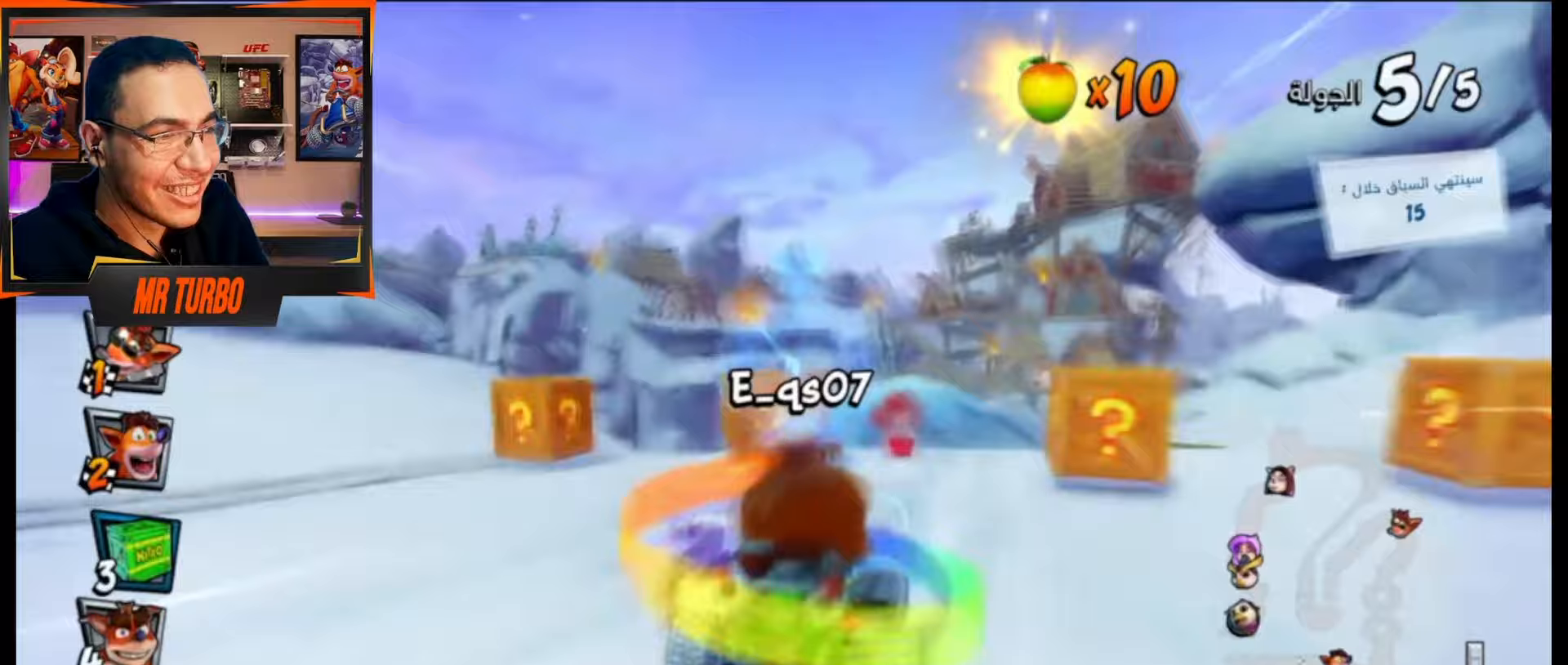
{"buttons": ["CROSS"], "events": []}
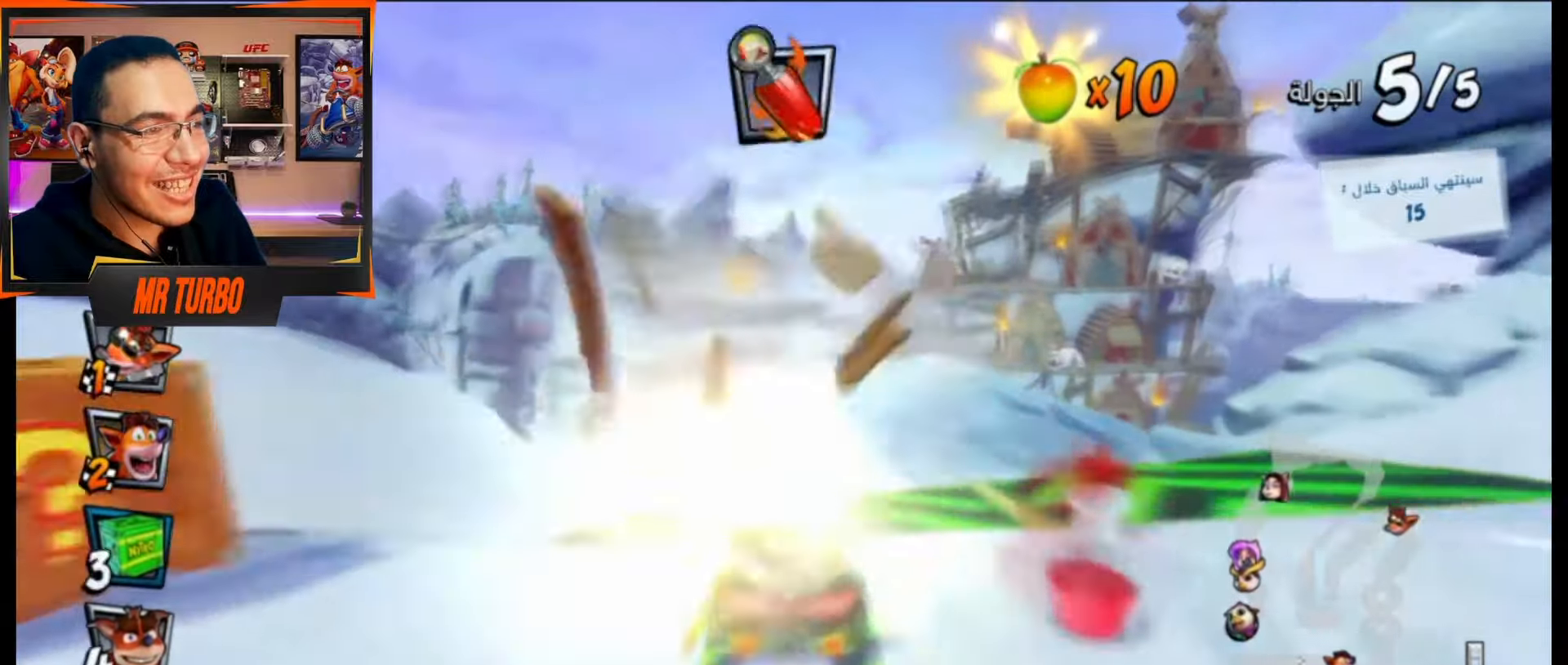
{"buttons": ["CROSS", "DPAD_LEFT"], "events": [[17, "DPAD_LEFT", "down"], [117, "DPAD_LEFT", "up"], [267, "R1", "down"], [417, "R1", "up"], [450, "DPAD_LEFT", "down"]]}
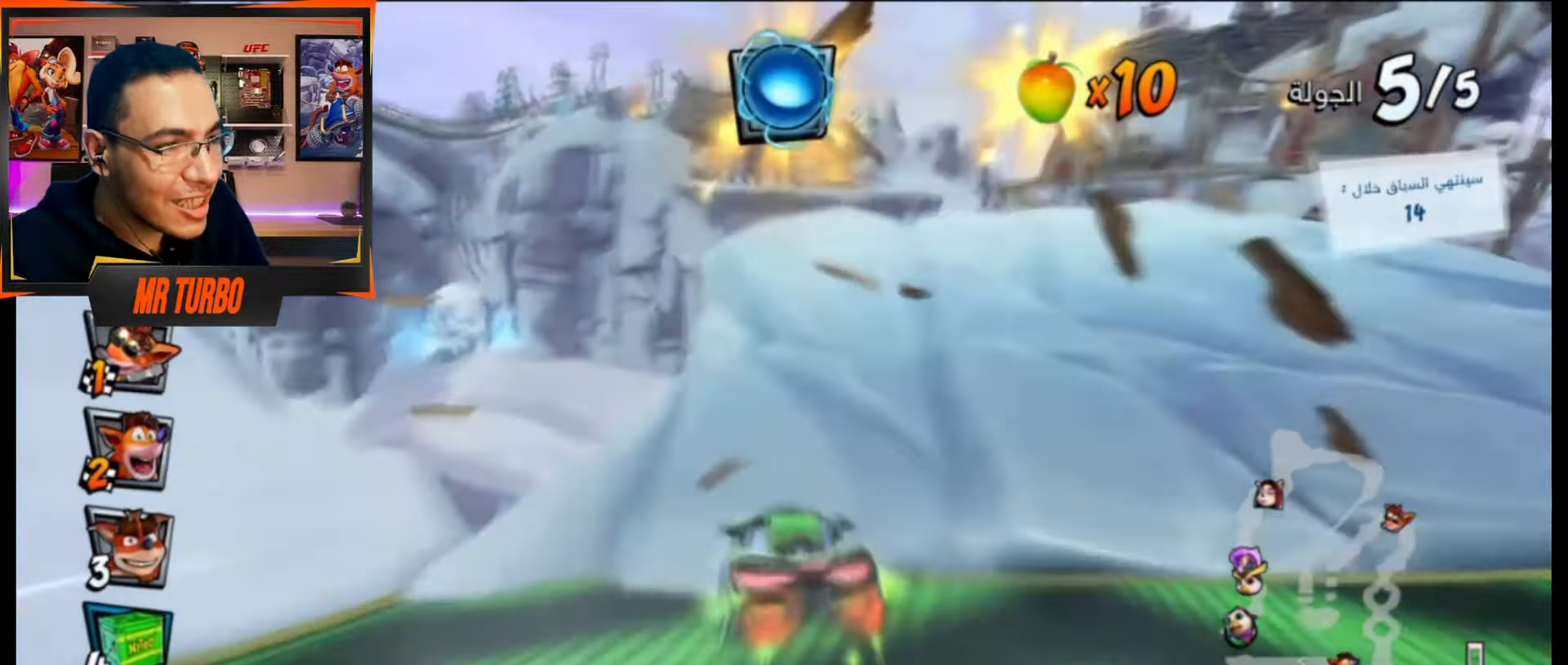
{"buttons": ["CROSS", "CIRCLE"], "events": [[50, "DPAD_DOWN", "down"], [83, "R1", "down"], [200, "R1", "up"], [267, "R1", "down"], [383, "R1", "up"], [433, "DPAD_DOWN", "up"], [483, "CIRCLE", "down"], [500, "DPAD_LEFT", "up"]]}
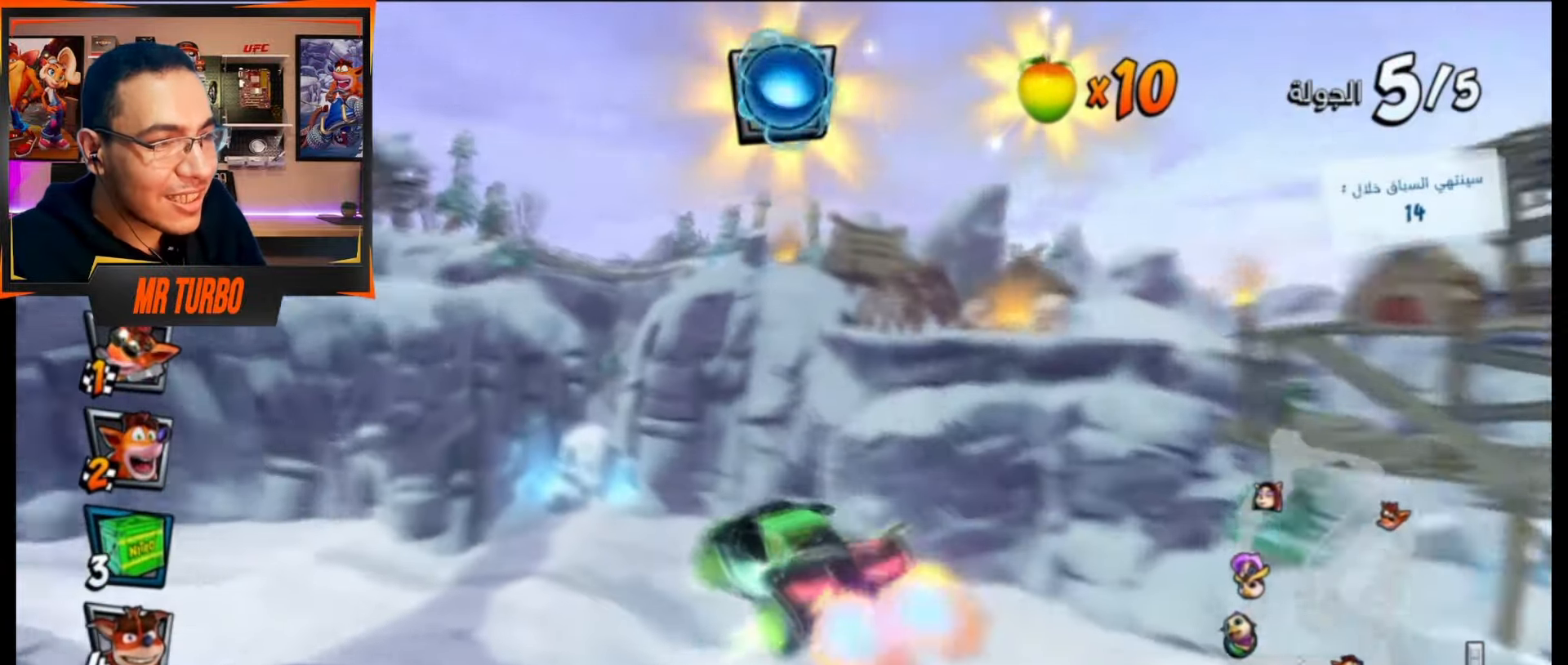
{"buttons": ["CROSS"], "events": [[133, "CIRCLE", "up"], [133, "DPAD_LEFT", "down"], [367, "DPAD_LEFT", "up"]]}
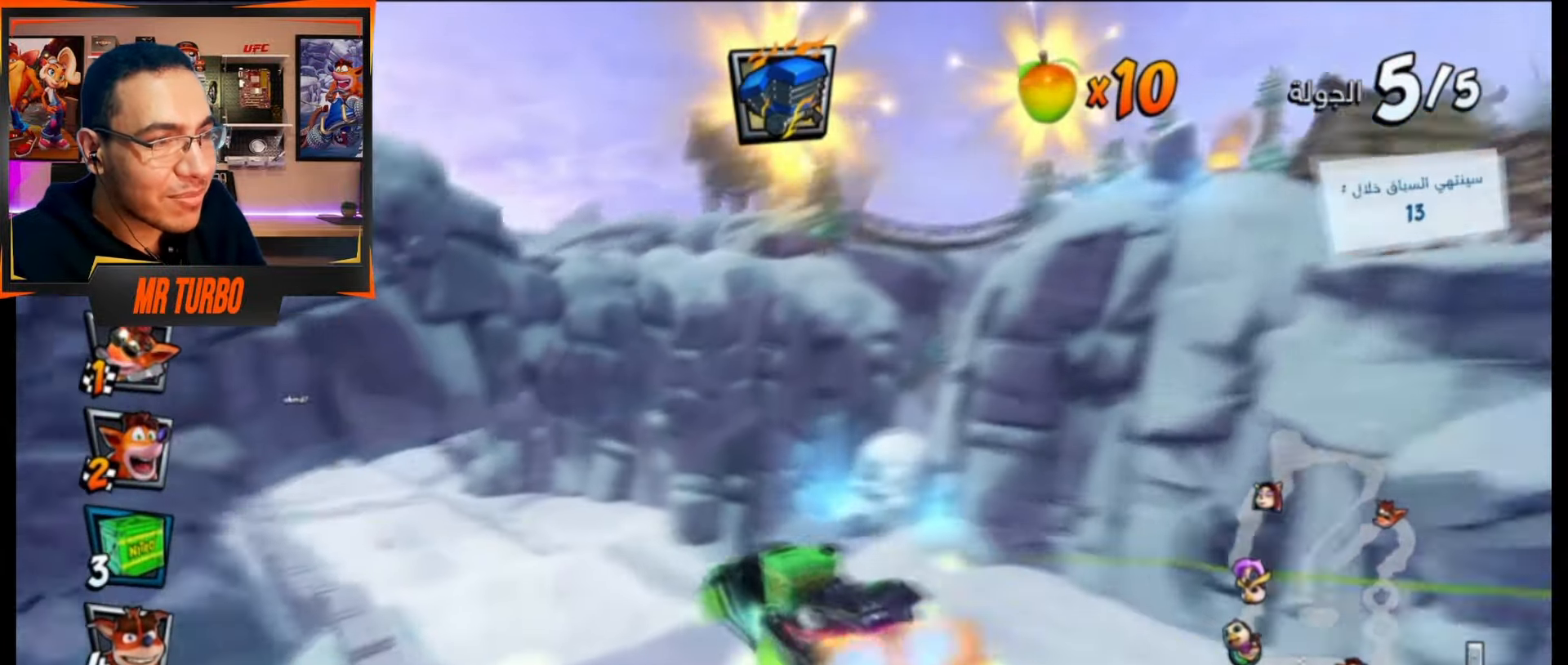
{"buttons": ["CROSS", "DPAD_LEFT"], "events": [[83, "CIRCLE", "down"], [83, "DPAD_LEFT", "down"], [183, "CIRCLE", "up"], [183, "DPAD_DOWN", "down"], [200, "CROSS", "up"], [233, "DPAD_DOWN", "up"], [250, "CROSS", "down"], [317, "DPAD_LEFT", "up"], [383, "CROSS", "up"], [417, "CROSS", "down"], [450, "DPAD_LEFT", "down"]]}
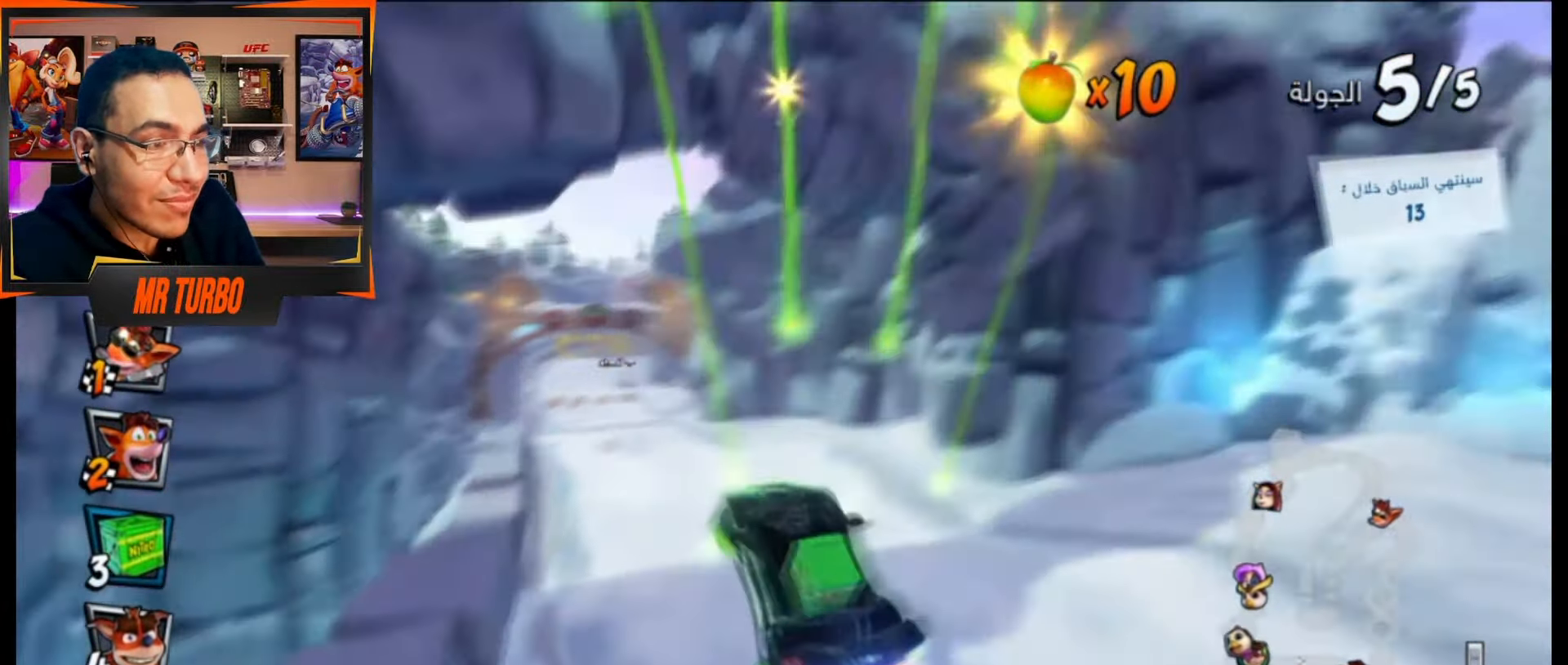
{"buttons": ["CROSS"], "events": [[33, "CROSS", "up"], [67, "CROSS", "down"], [83, "DPAD_LEFT", "up"], [183, "CROSS", "up"], [250, "CROSS", "down"], [350, "CROSS", "up"], [433, "CROSS", "down"]]}
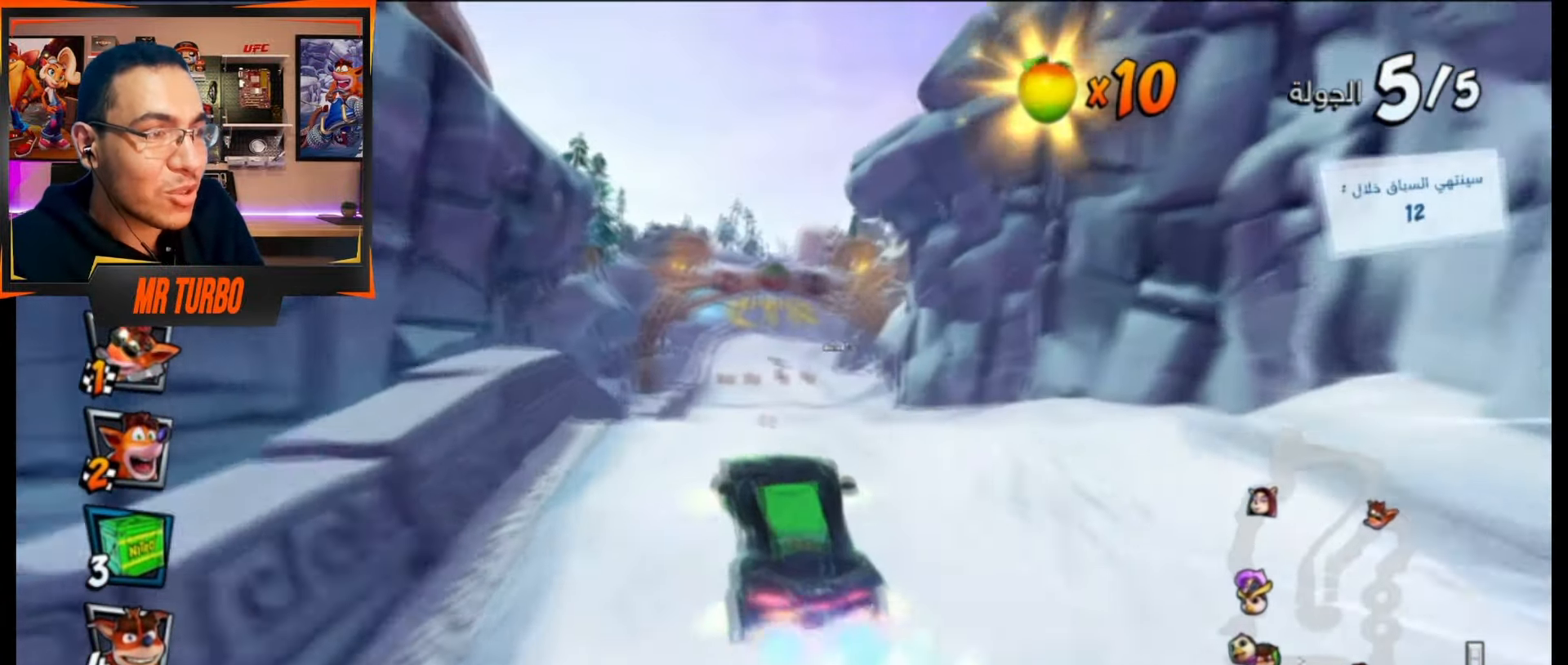
{"buttons": [], "events": [[17, "CROSS", "up"], [117, "CROSS", "down"], [217, "CROSS", "up"], [267, "CROSS", "down"], [267, "DPAD_LEFT", "down"], [267, "R1", "down"], [400, "DPAD_LEFT", "up"], [417, "CROSS", "up"], [417, "R1", "up"]]}
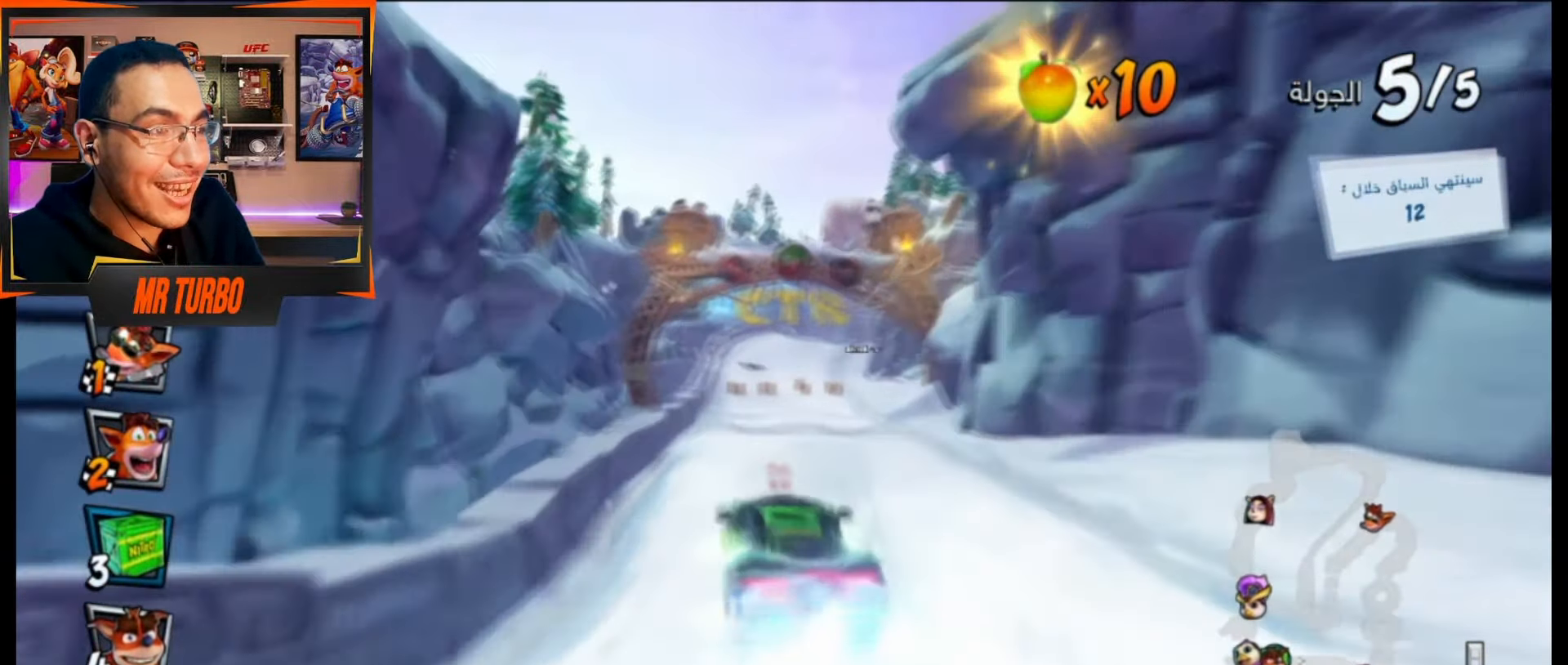
{"buttons": ["CROSS", "R2", "DPAD_RIGHT"], "events": [[17, "CROSS", "down"], [117, "R2", "down"], [150, "CROSS", "up"], [300, "CROSS", "down"], [417, "CROSS", "up"], [483, "DPAD_RIGHT", "down"], [500, "CROSS", "down"]]}
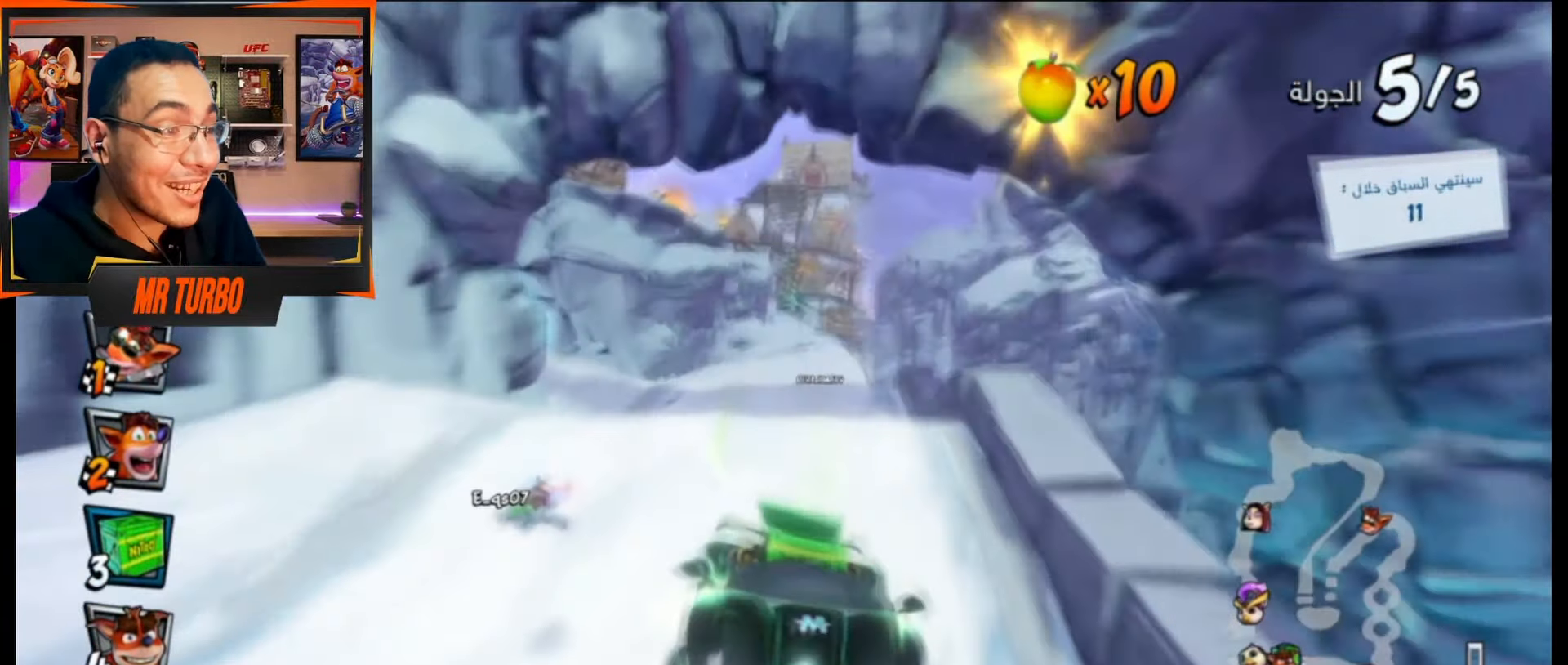
{"buttons": ["R2"], "events": [[67, "DPAD_RIGHT", "up"], [83, "CROSS", "up"], [150, "CROSS", "down"], [267, "CROSS", "up"], [333, "CROSS", "down"], [450, "CROSS", "up"]]}
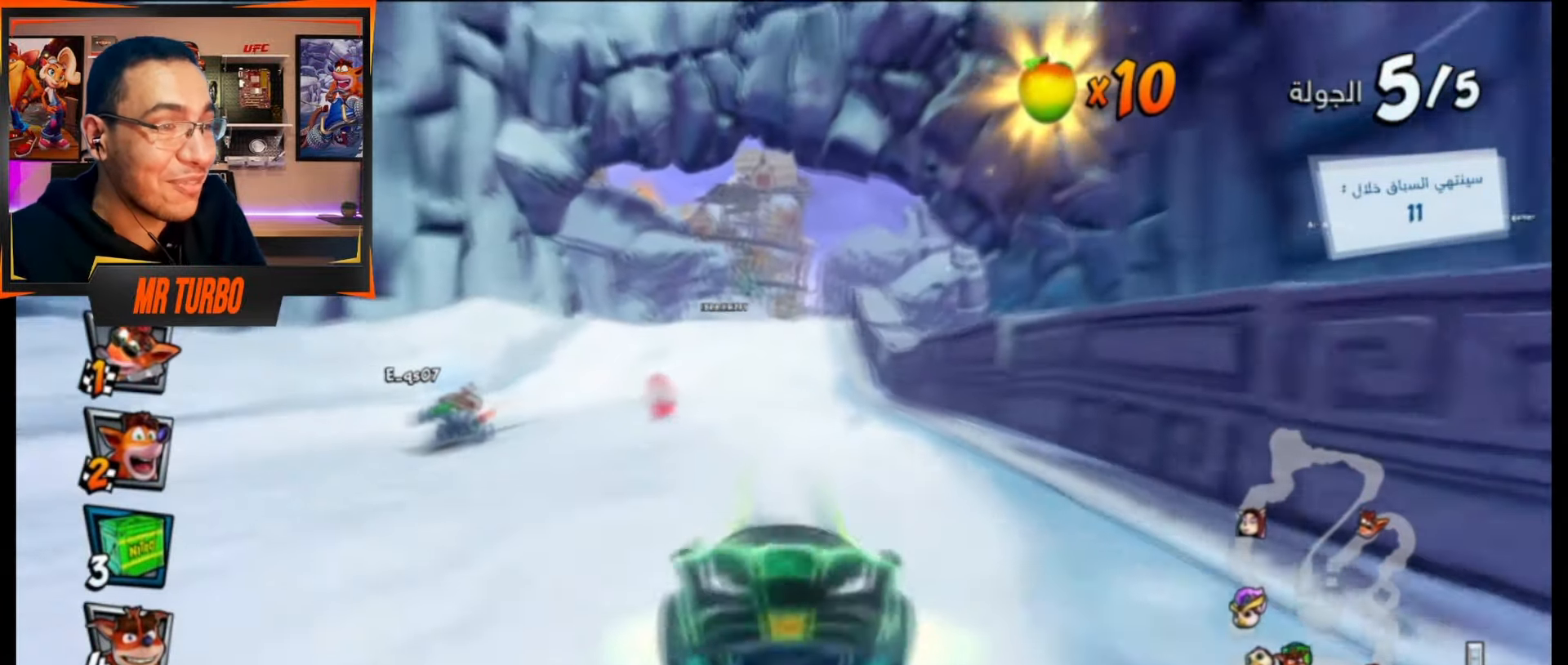
{"buttons": ["CROSS", "R2"], "events": [[17, "CROSS", "down"], [33, "DPAD_RIGHT", "down"], [133, "CROSS", "up"], [150, "DPAD_RIGHT", "up"], [167, "CROSS", "down"]]}
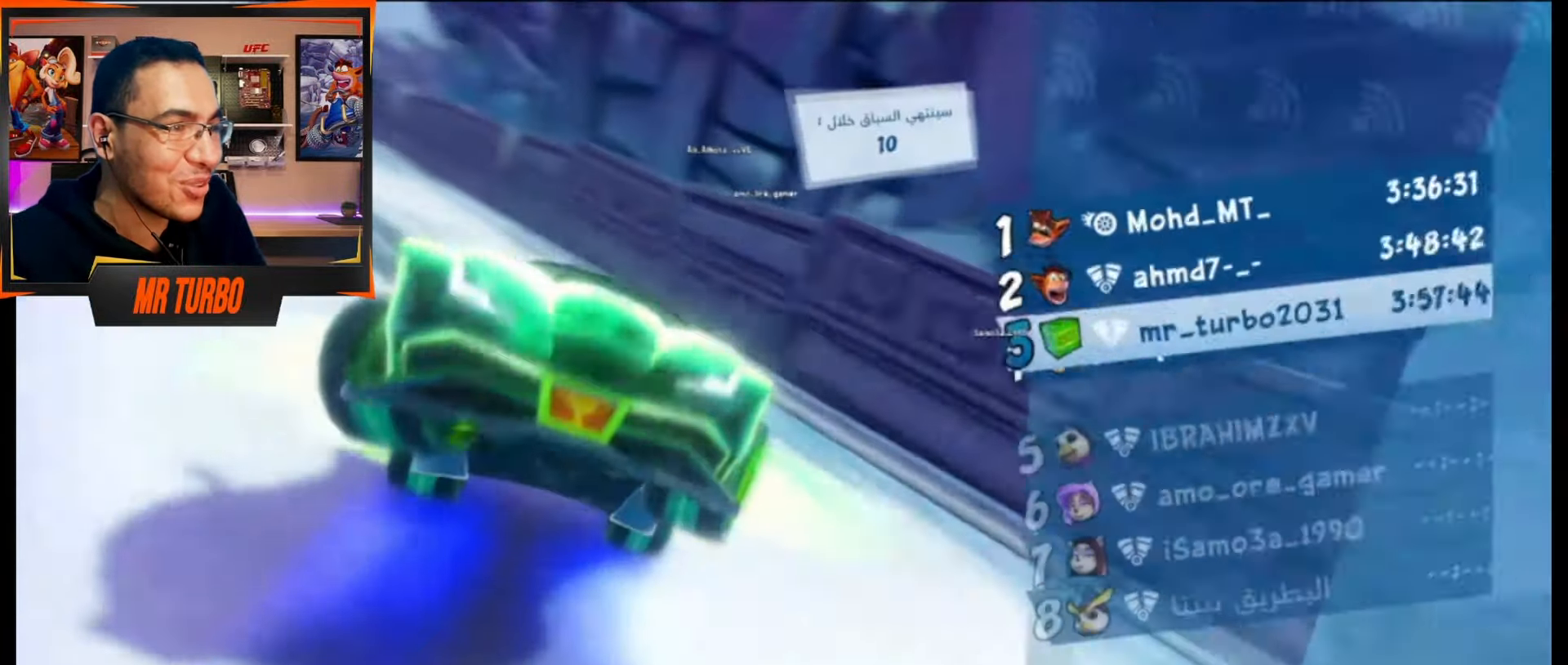
{"buttons": ["R2"], "events": [[33, "CROSS", "up"], [100, "CROSS", "down"], [217, "CROSS", "up"], [283, "CROSS", "down"], [383, "CROSS", "up"]]}
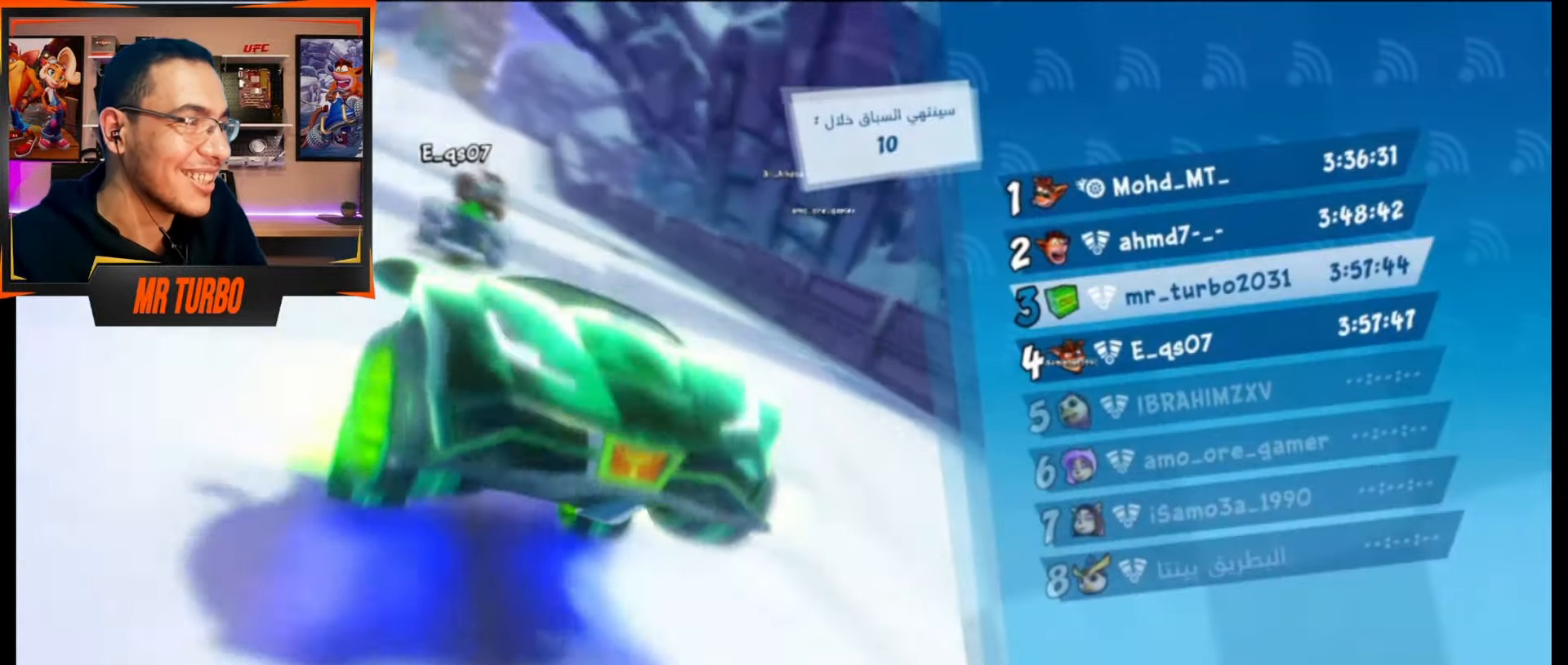
{"buttons": [], "events": [[117, "CROSS", "down"], [200, "CROSS", "up"], [333, "CROSS", "down"], [417, "CROSS", "up"], [483, "R2", "up"]]}